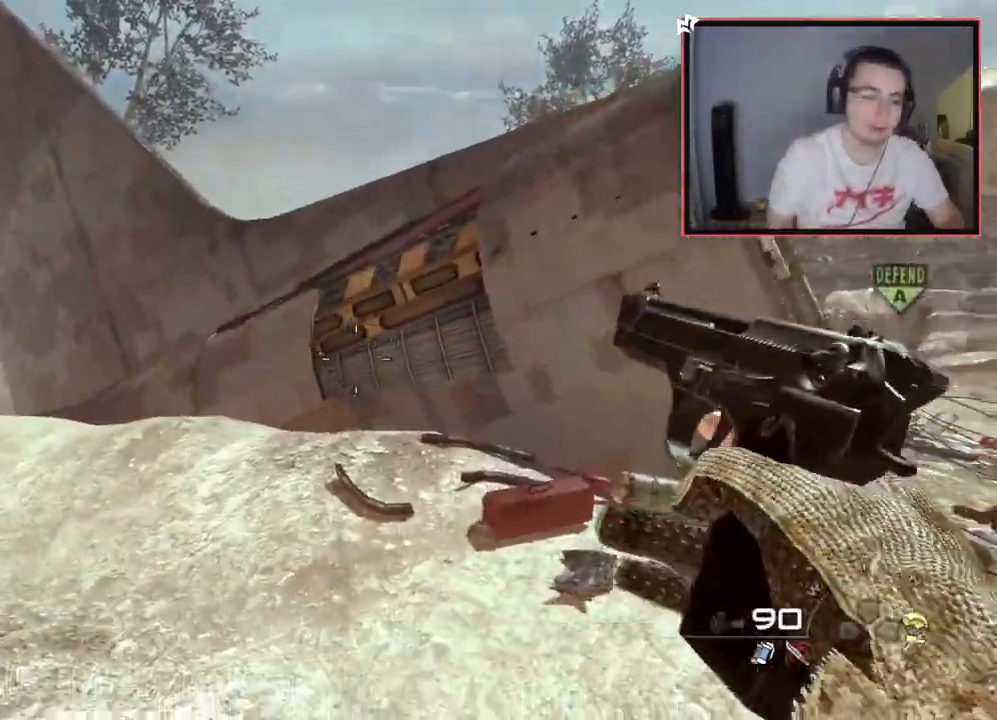
Gameplay with a controller (PlayStation layout); each line is a JSON object with the inputs held at the frame after it. "events" lists button and stick changes between this image and that frame as [ms after this image, input, new state], when the widget could be followed in between.
{"buttons": [], "left_stick": "center", "right_stick": "center", "events": [[17, "SQUARE", "down"], [133, "SQUARE", "up"]]}
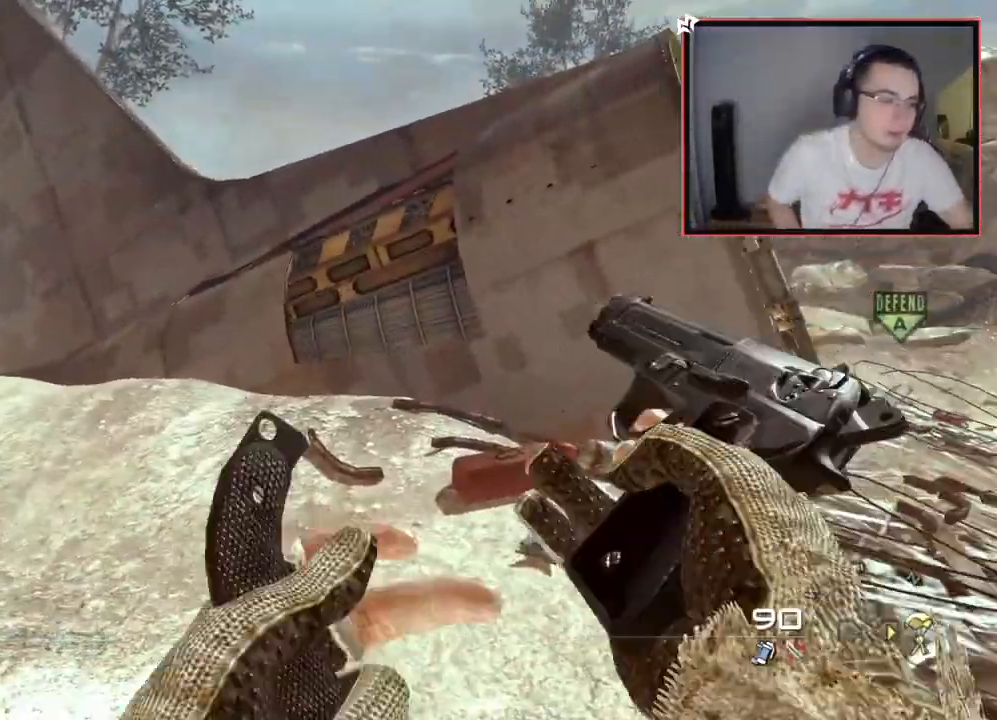
{"buttons": [], "left_stick": "up-right", "right_stick": "center", "events": [[383, "left_stick", "up-right"]]}
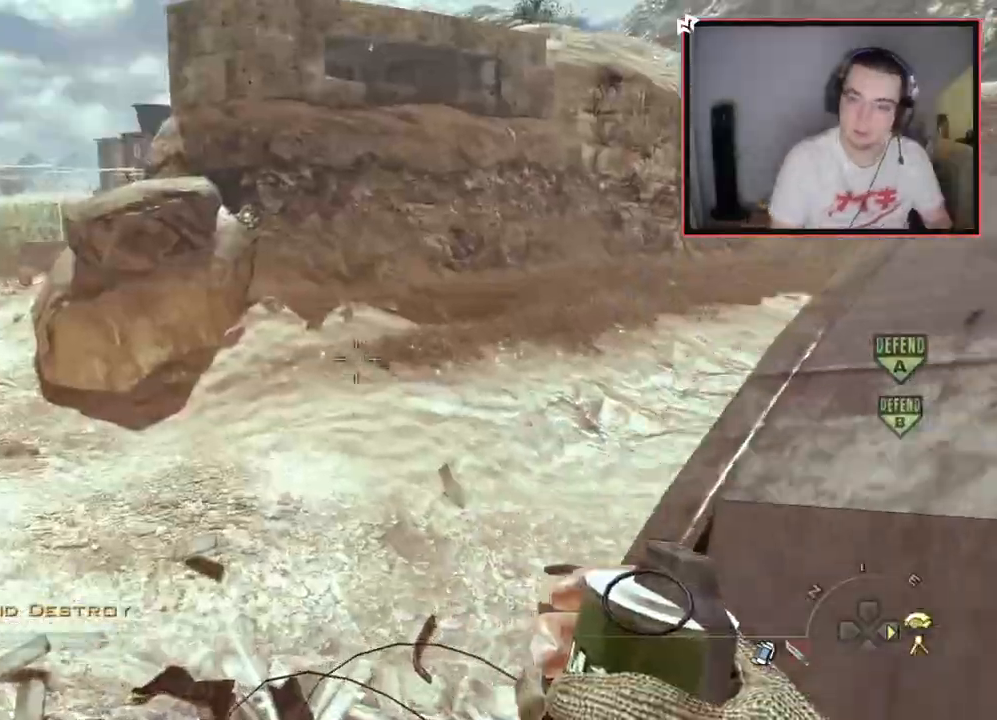
{"buttons": ["L3"], "left_stick": "up-right", "right_stick": "right", "events": [[17, "right_stick", "right"], [200, "right_stick", "center"], [234, "TRIANGLE", "down"], [317, "L3", "down"], [334, "TRIANGLE", "up"], [450, "right_stick", "right"]]}
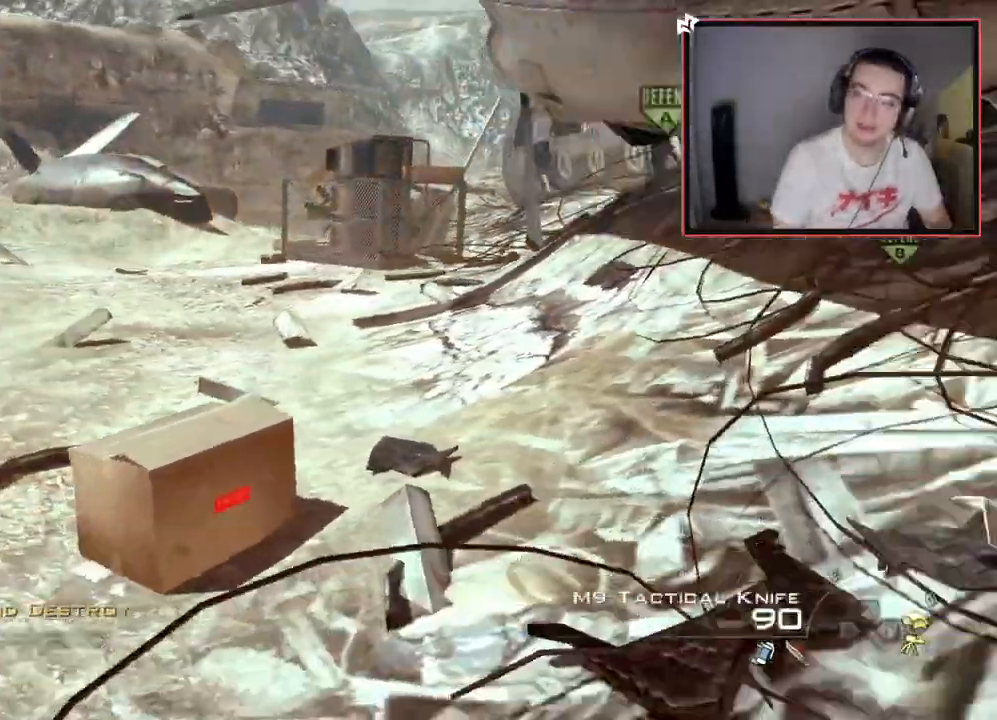
{"buttons": ["SQUARE"], "left_stick": "up", "right_stick": "center", "events": [[33, "L3", "up"], [216, "right_stick", "center"], [300, "left_stick", "up"], [450, "SQUARE", "down"]]}
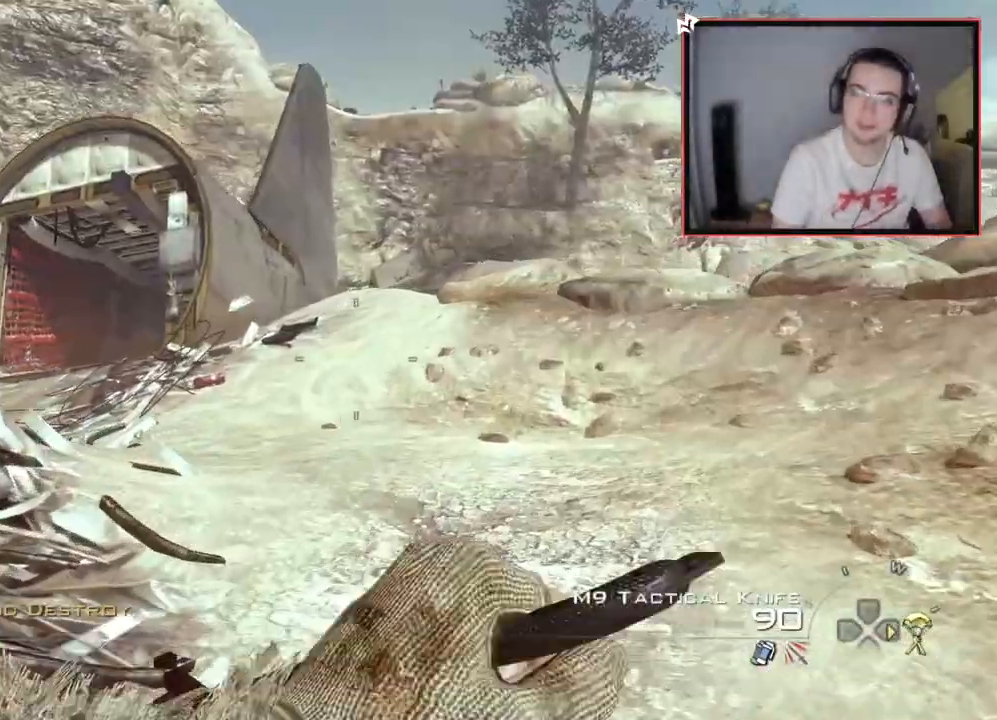
{"buttons": [], "left_stick": "up", "right_stick": "center", "events": [[50, "SQUARE", "up"], [134, "right_stick", "left"], [300, "right_stick", "center"]]}
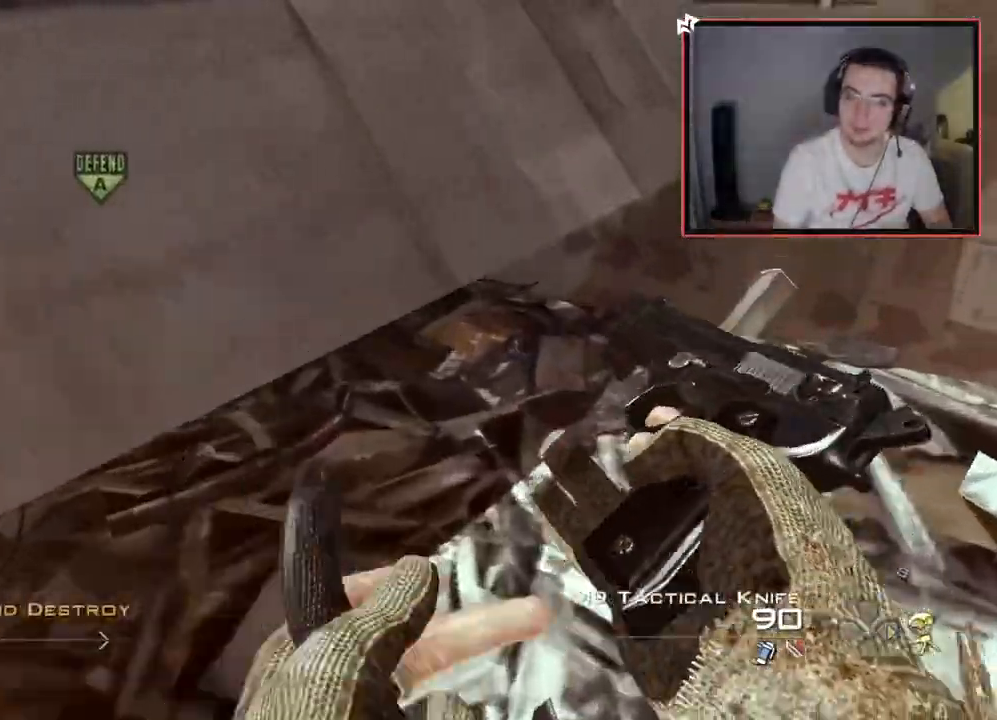
{"buttons": [], "left_stick": "center", "right_stick": "center", "events": [[33, "right_stick", "left"], [183, "right_stick", "center"], [266, "CROSS", "down"], [283, "left_stick", "center"], [383, "DPAD_RIGHT", "down"], [417, "CROSS", "up"], [483, "DPAD_RIGHT", "up"]]}
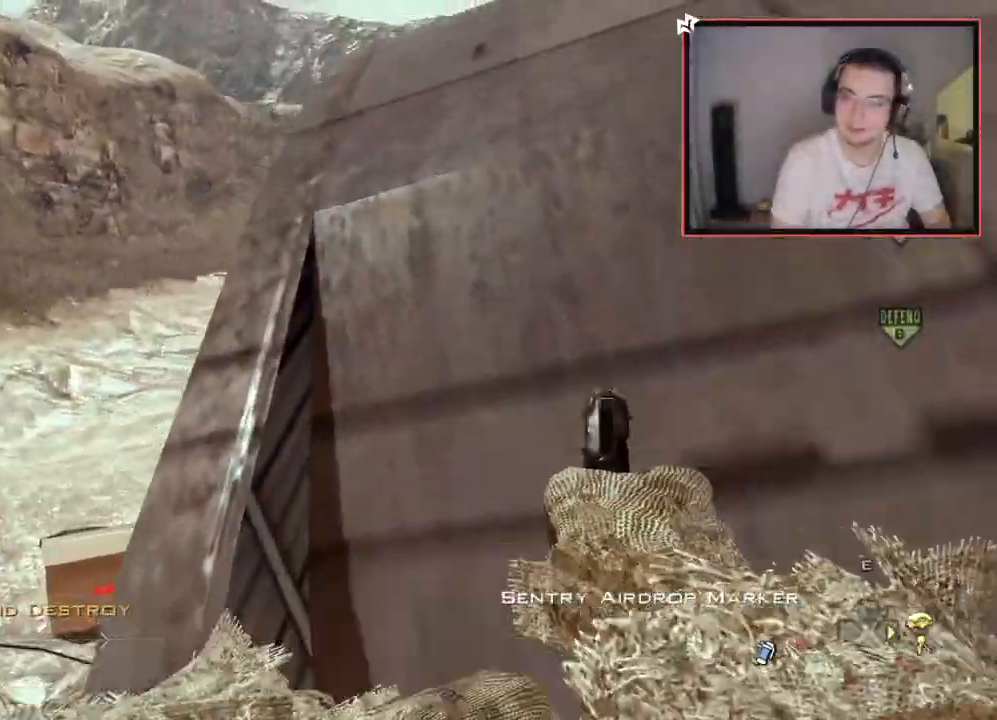
{"buttons": ["CROSS"], "left_stick": "center", "right_stick": "center", "events": [[150, "left_stick", "up"], [217, "L3", "down"], [400, "L3", "up"], [467, "CROSS", "down"], [484, "left_stick", "center"]]}
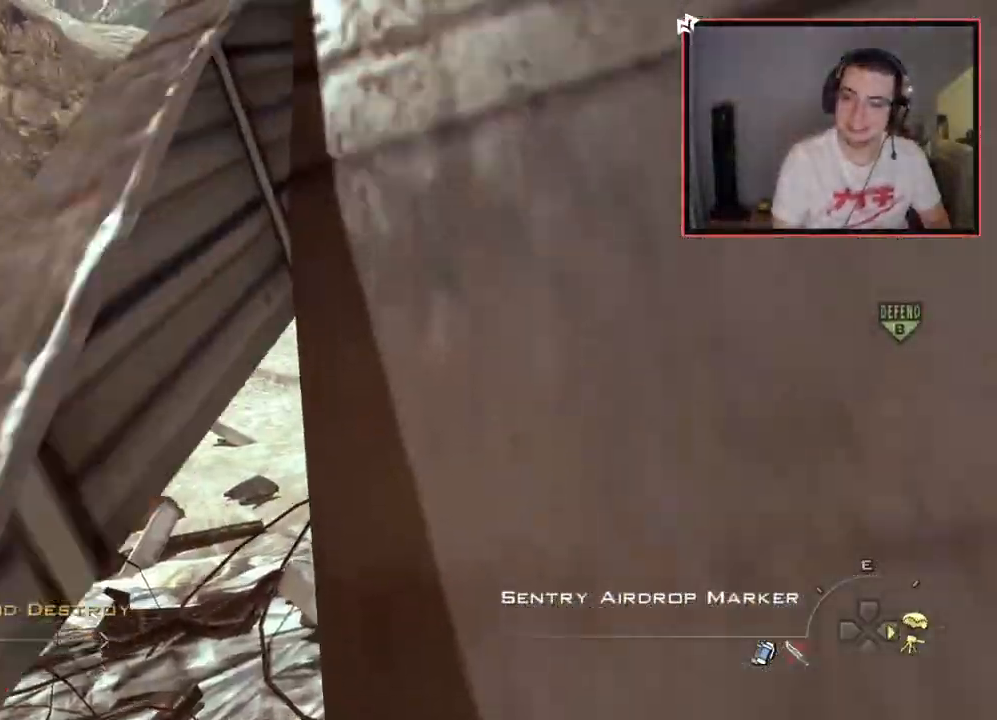
{"buttons": [], "left_stick": "up-right", "right_stick": "center", "events": [[66, "CROSS", "up"], [116, "left_stick", "up"], [166, "right_stick", "down-left"], [266, "right_stick", "center"], [433, "left_stick", "up-right"]]}
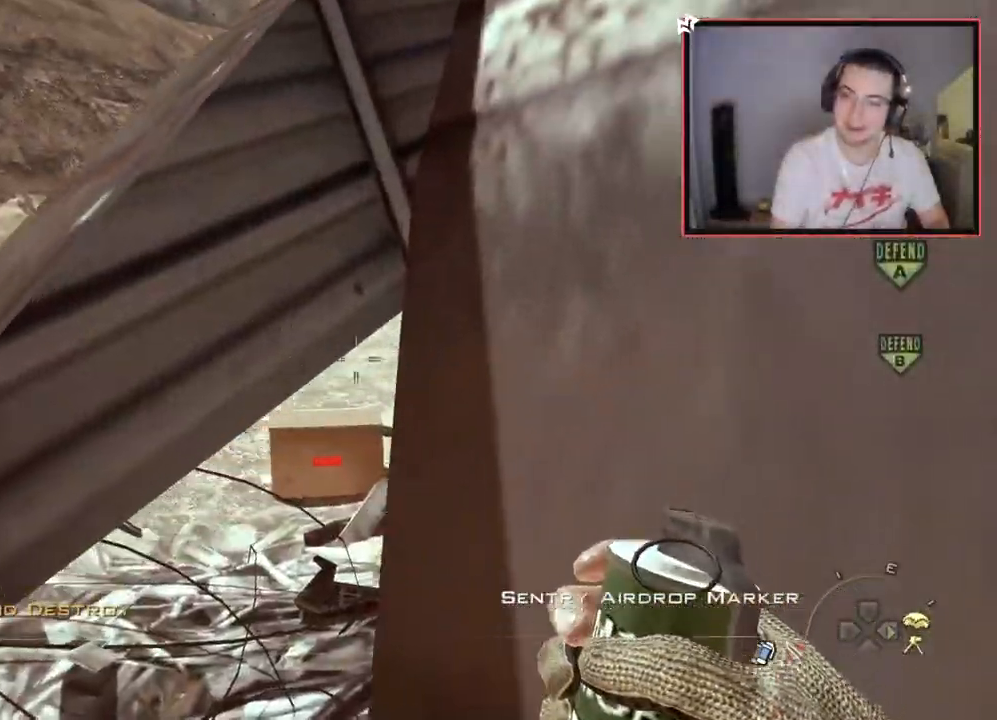
{"buttons": [], "left_stick": "up", "right_stick": "center", "events": [[17, "left_stick", "center"], [184, "left_stick", "up"], [234, "CROSS", "down"], [384, "CROSS", "up"]]}
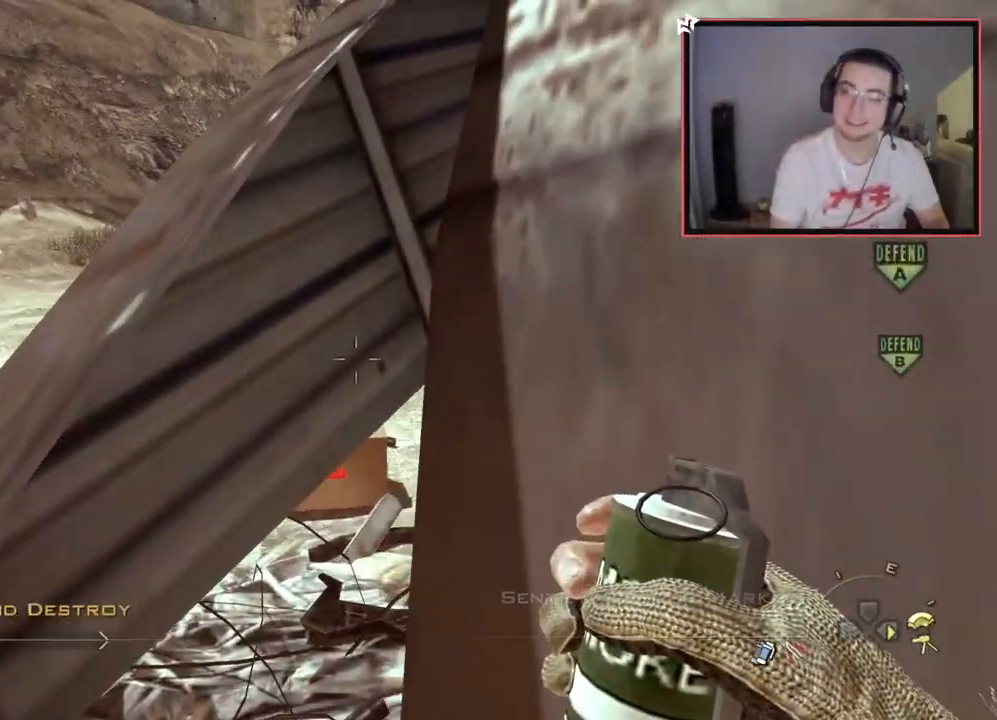
{"buttons": [], "left_stick": "up", "right_stick": "center", "events": [[83, "left_stick", "center"], [216, "CROSS", "down"], [317, "left_stick", "up-left"], [417, "CROSS", "up"], [500, "left_stick", "up"]]}
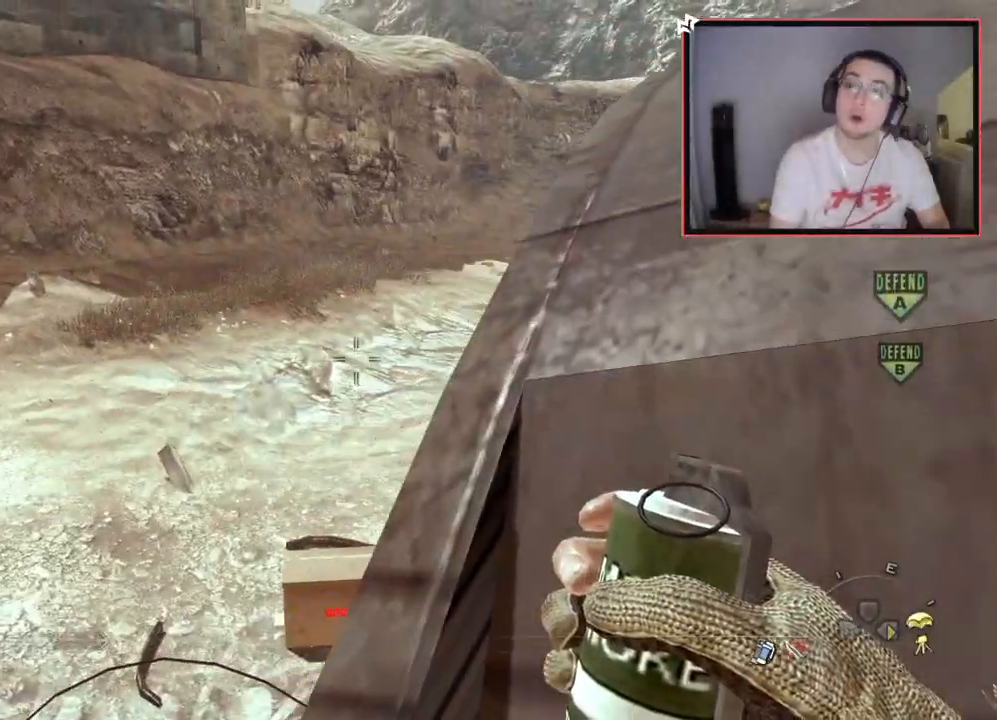
{"buttons": [], "left_stick": "up", "right_stick": "center", "events": [[100, "L3", "down"], [217, "right_stick", "right"], [317, "L3", "up"], [400, "right_stick", "center"]]}
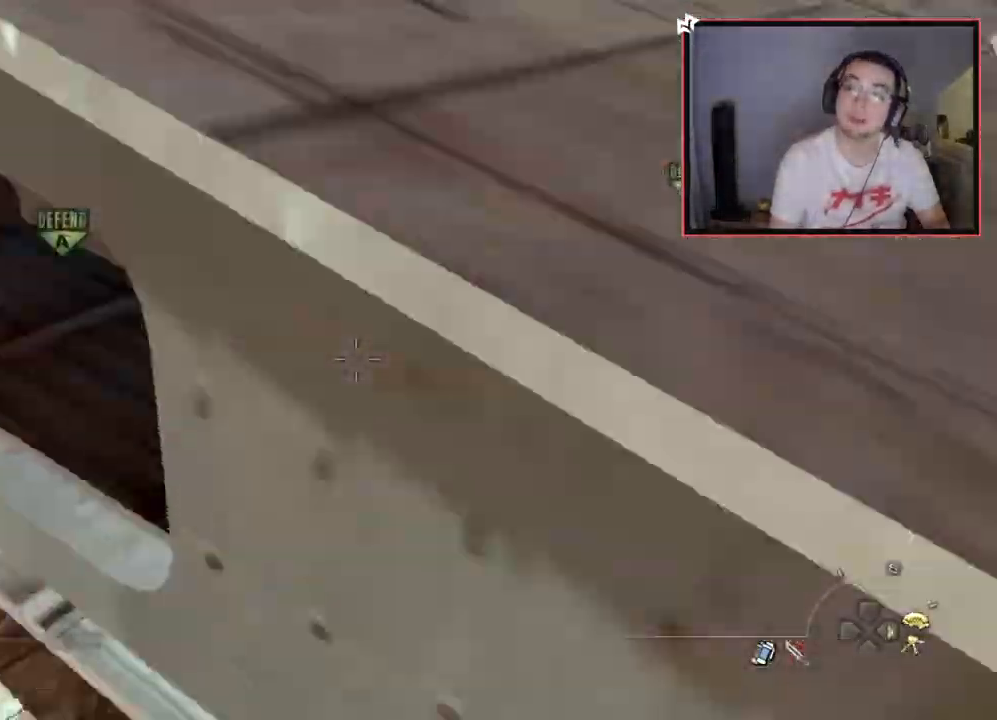
{"buttons": ["L3"], "left_stick": "up", "right_stick": "center", "events": [[233, "left_stick", "right"], [233, "right_stick", "right"], [367, "left_stick", "up-right"], [417, "right_stick", "center"], [433, "L3", "down"], [483, "left_stick", "up"]]}
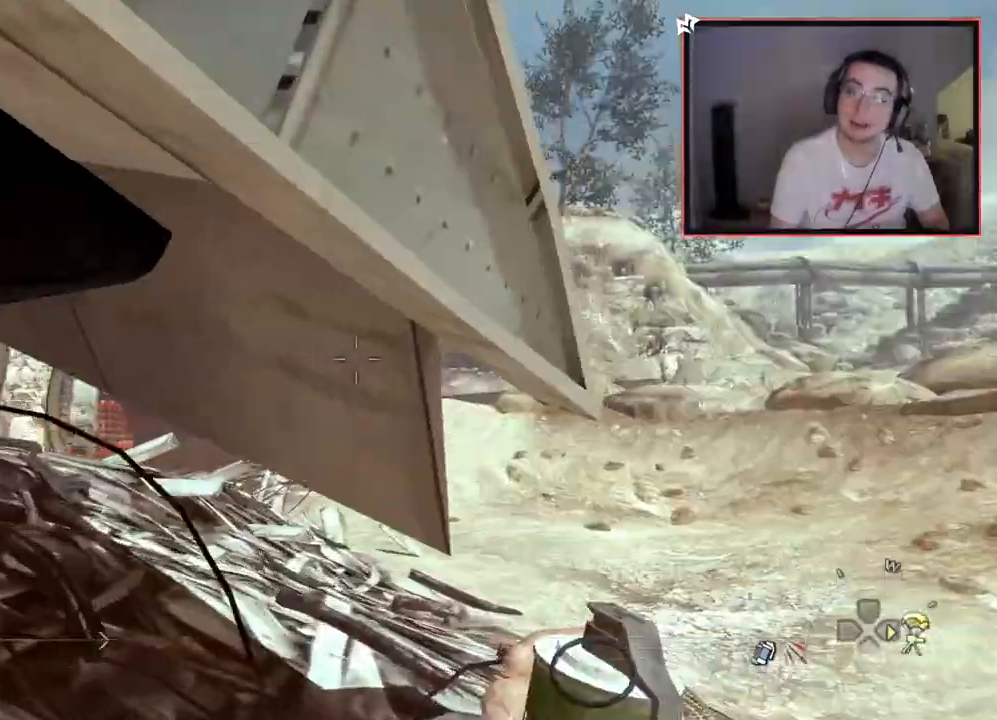
{"buttons": [], "left_stick": "up", "right_stick": "left", "events": [[201, "L3", "up"], [351, "right_stick", "left"]]}
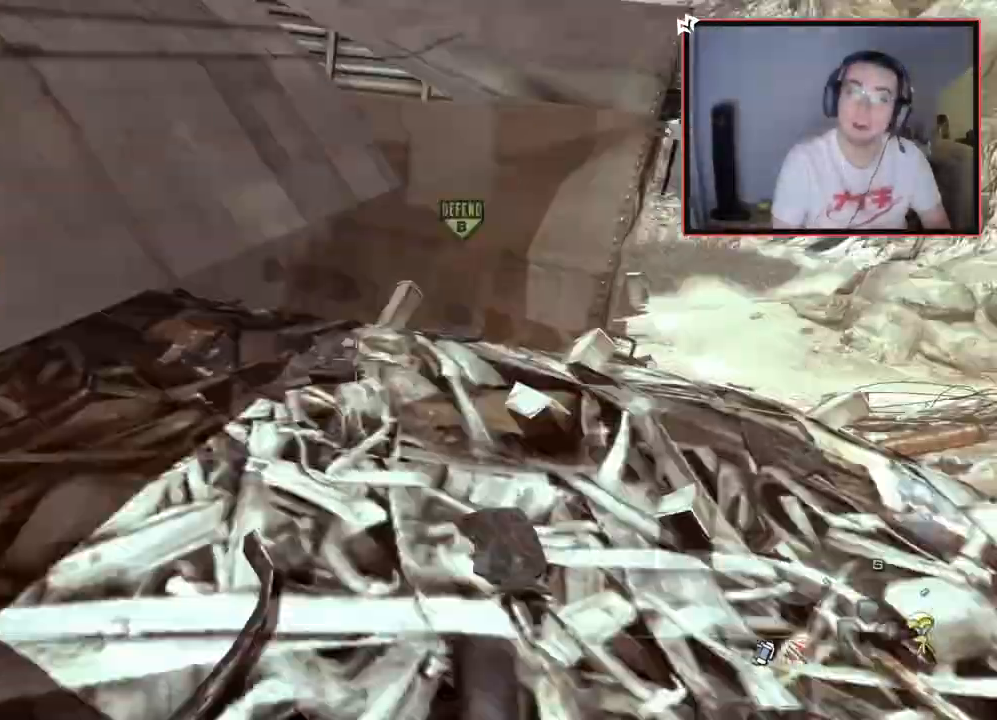
{"buttons": [], "left_stick": "up", "right_stick": "center", "events": [[117, "right_stick", "center"], [183, "left_stick", "center"], [267, "right_stick", "left"], [334, "left_stick", "up"], [334, "right_stick", "center"]]}
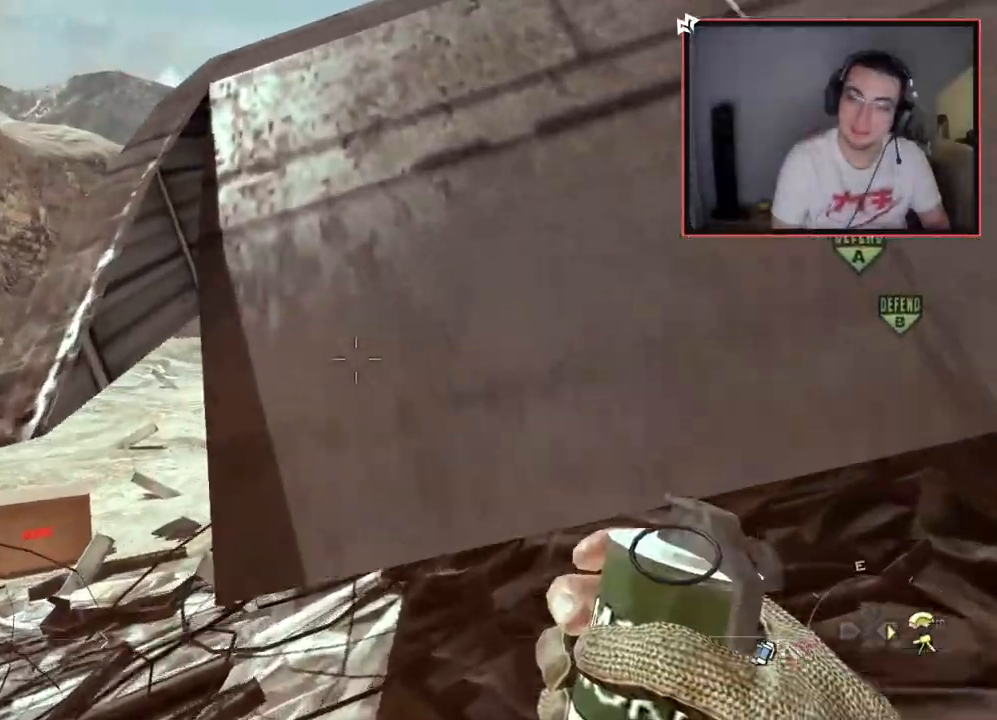
{"buttons": ["L3"], "left_stick": "up", "right_stick": "center", "events": [[17, "CROSS", "down"], [100, "left_stick", "up-left"], [151, "CROSS", "up"], [167, "right_stick", "left"], [251, "right_stick", "center"], [267, "left_stick", "up"], [334, "L3", "down"]]}
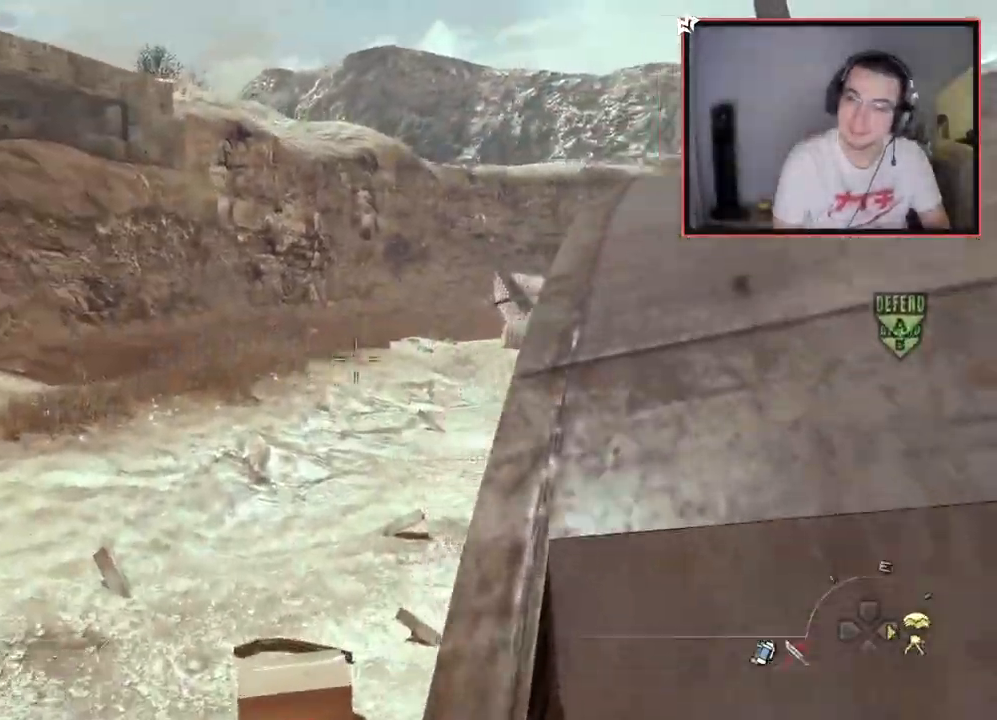
{"buttons": [], "left_stick": "up", "right_stick": "center", "events": [[17, "right_stick", "right"], [33, "L3", "up"], [117, "right_stick", "center"], [267, "right_stick", "right"], [450, "right_stick", "center"]]}
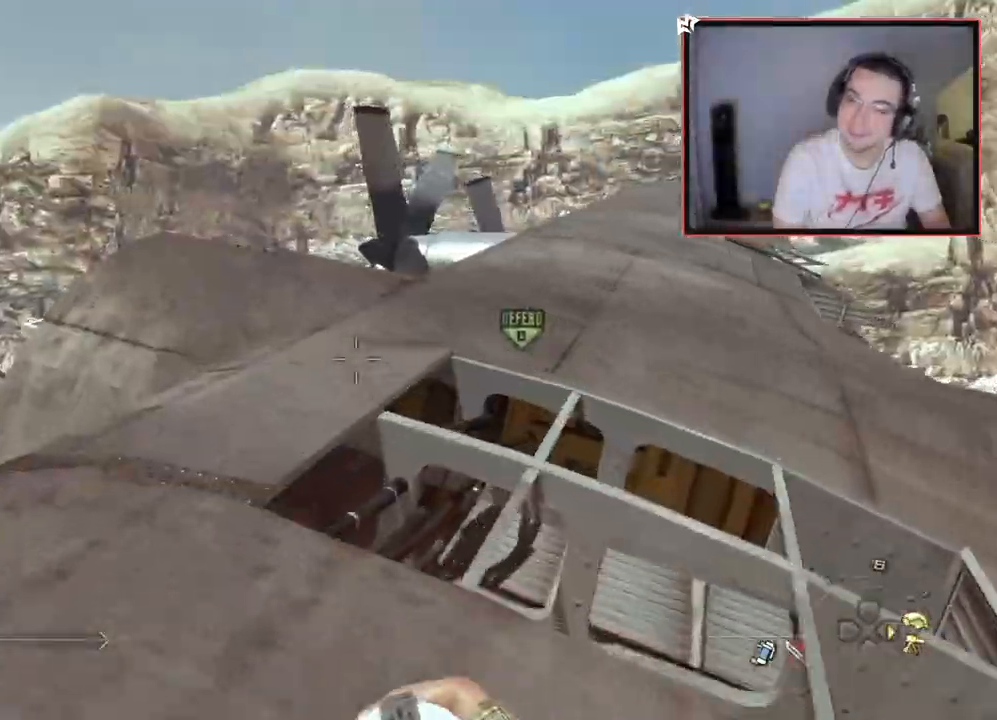
{"buttons": [], "left_stick": "up", "right_stick": "center", "events": [[167, "right_stick", "right"], [267, "right_stick", "center"]]}
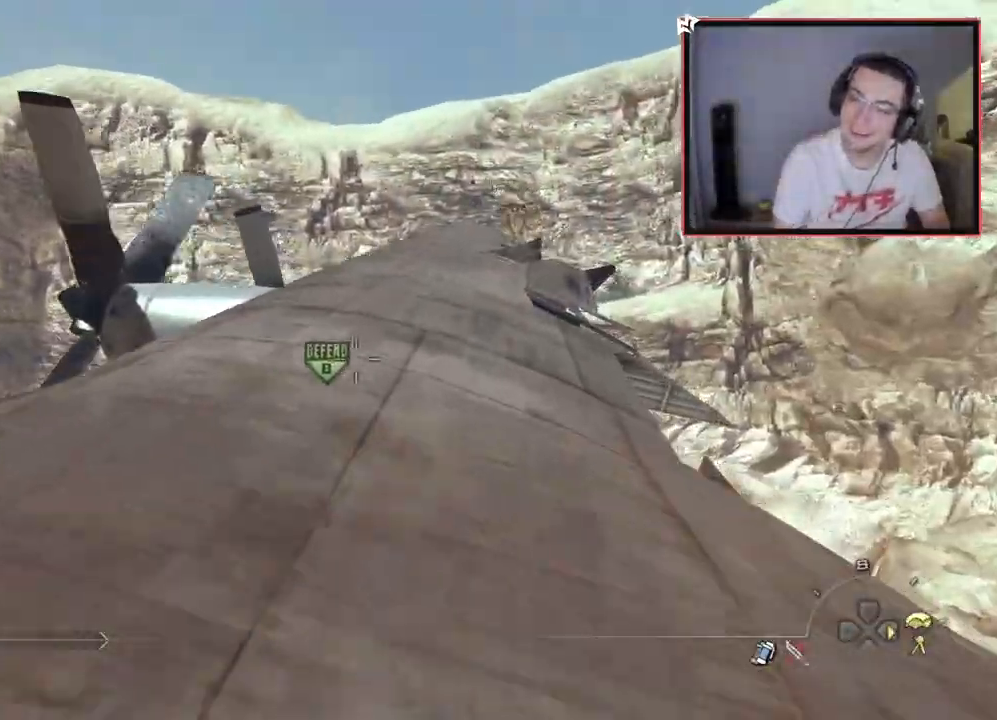
{"buttons": [], "left_stick": "up", "right_stick": "center", "events": []}
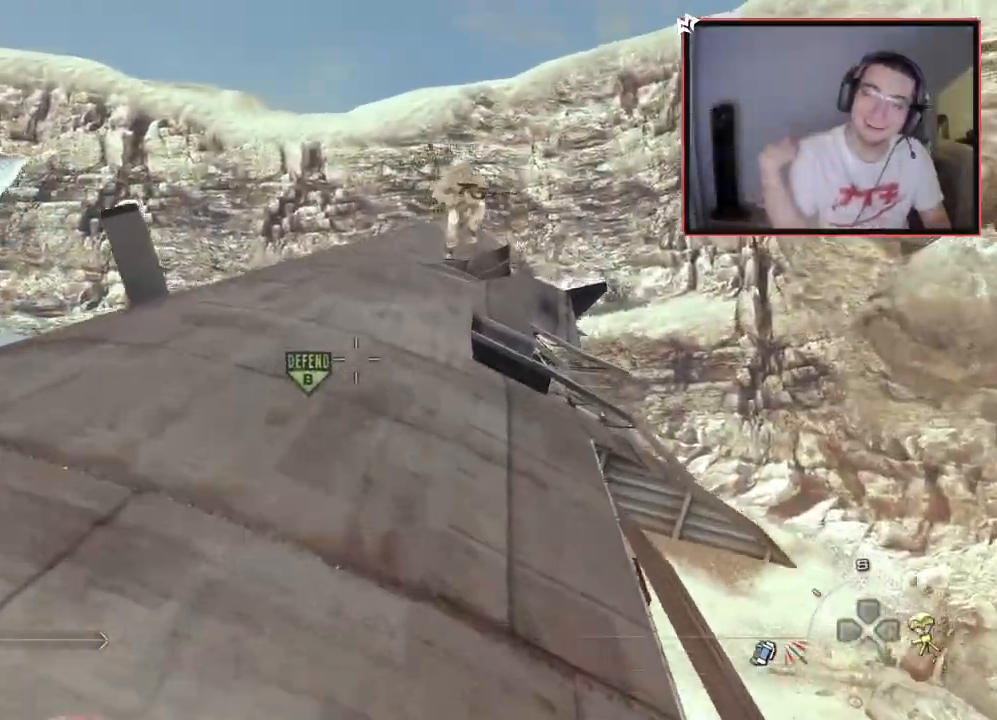
{"buttons": [], "left_stick": "up", "right_stick": "center", "events": []}
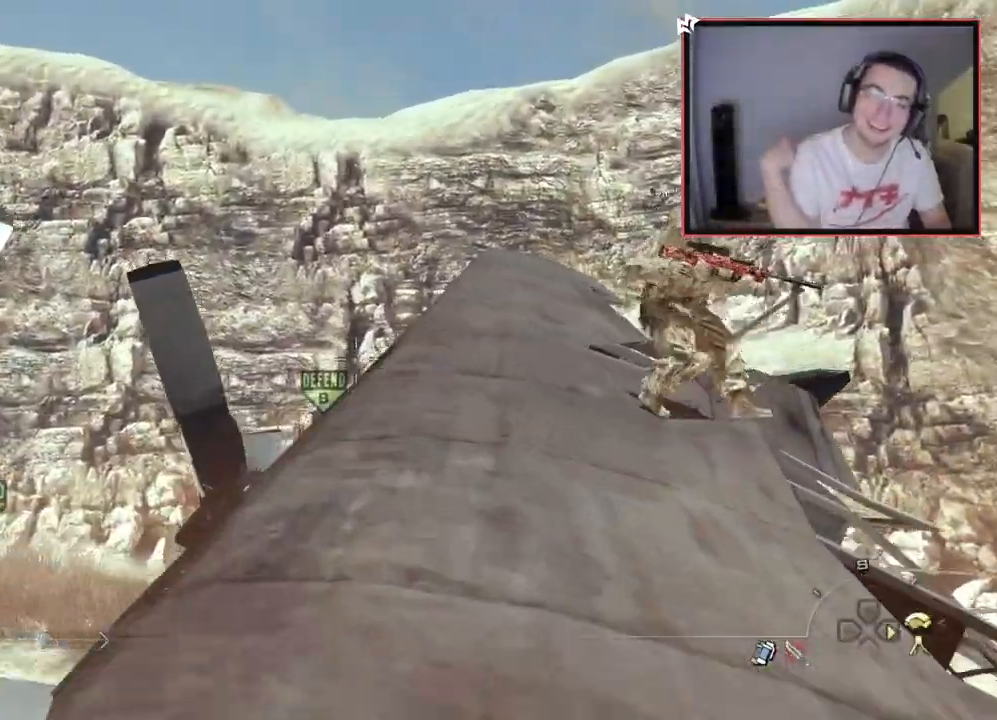
{"buttons": [], "left_stick": "up", "right_stick": "center", "events": []}
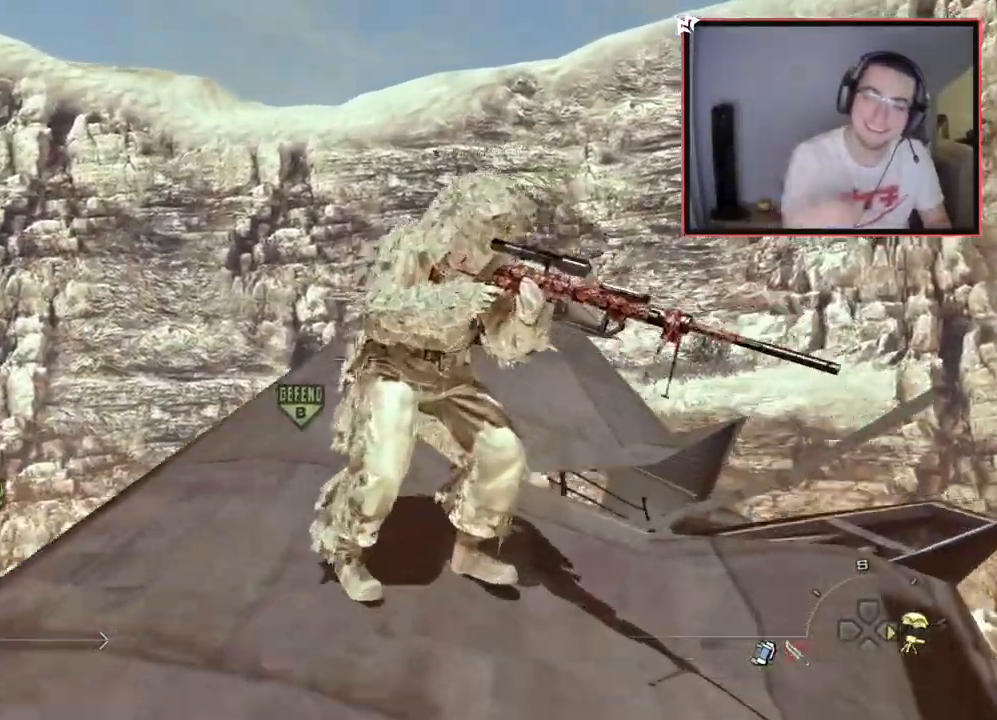
{"buttons": [], "left_stick": "up", "right_stick": "center", "events": []}
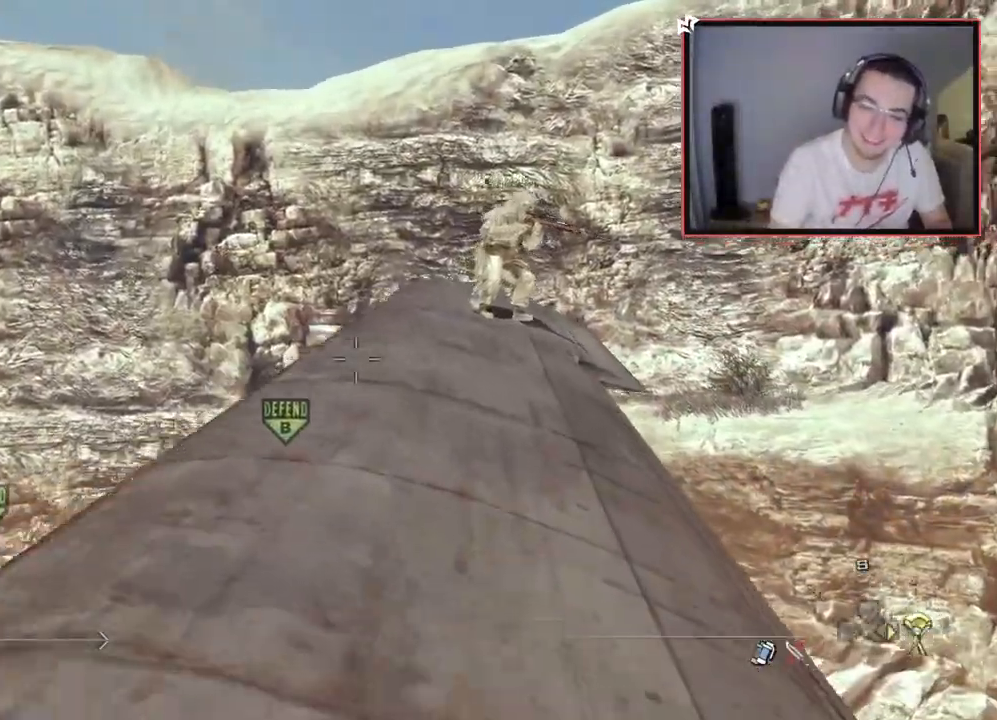
{"buttons": [], "left_stick": "up", "right_stick": "down", "events": [[500, "right_stick", "down"]]}
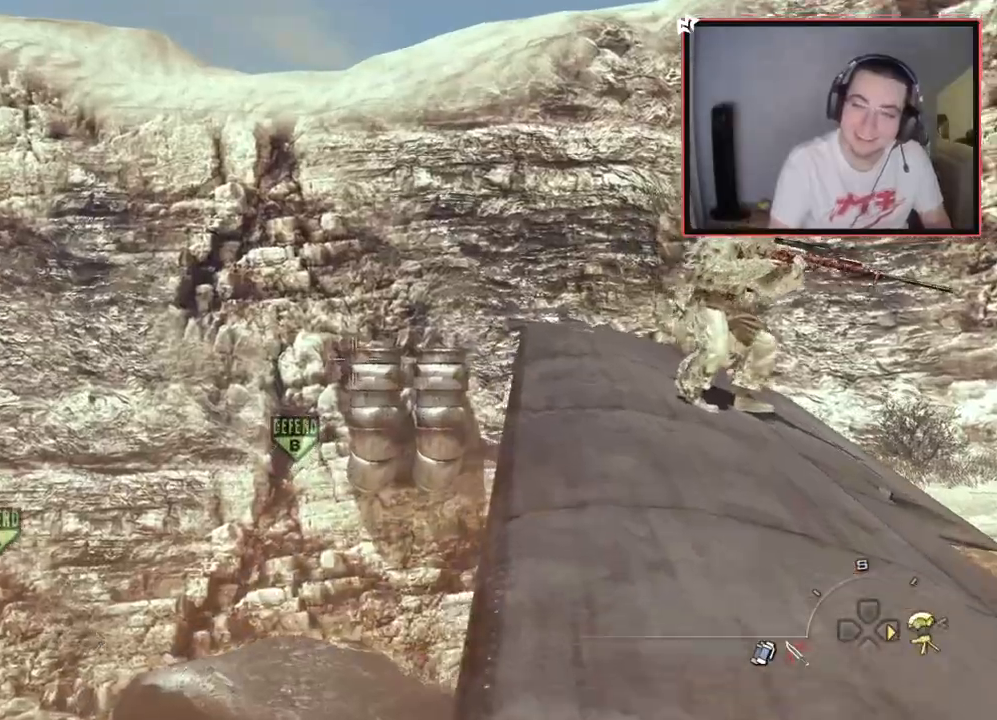
{"buttons": [], "left_stick": "up-right", "right_stick": "up-left", "events": [[34, "left_stick", "up-right"], [117, "right_stick", "center"], [451, "right_stick", "up-left"]]}
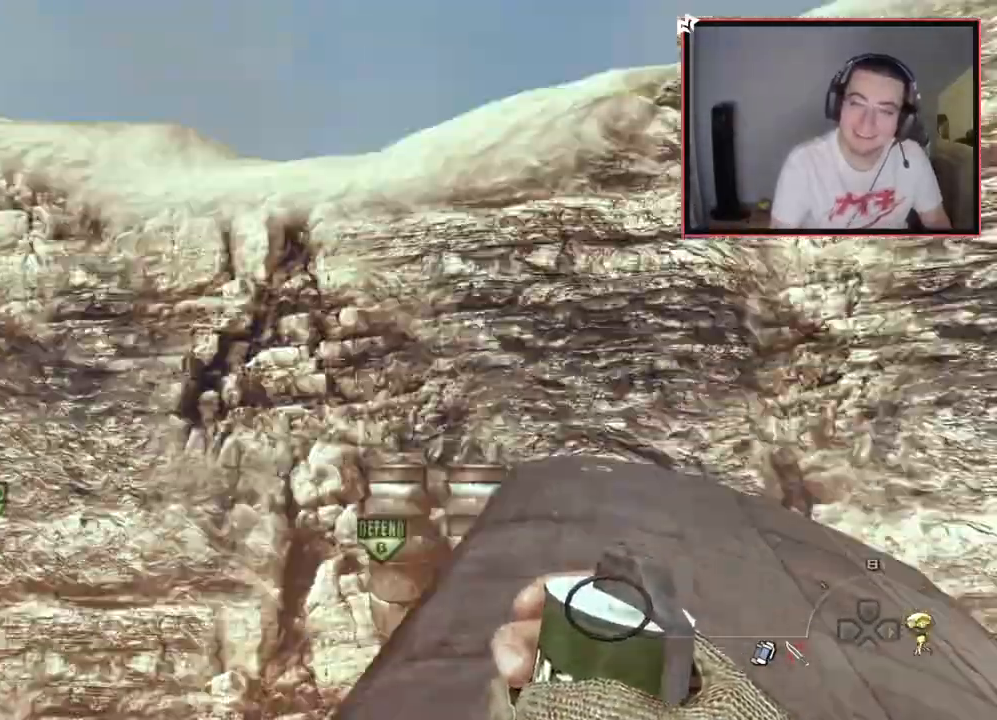
{"buttons": ["L3"], "left_stick": "up", "right_stick": "down", "events": [[67, "right_stick", "center"], [150, "left_stick", "up"], [334, "L3", "down"], [434, "right_stick", "down"]]}
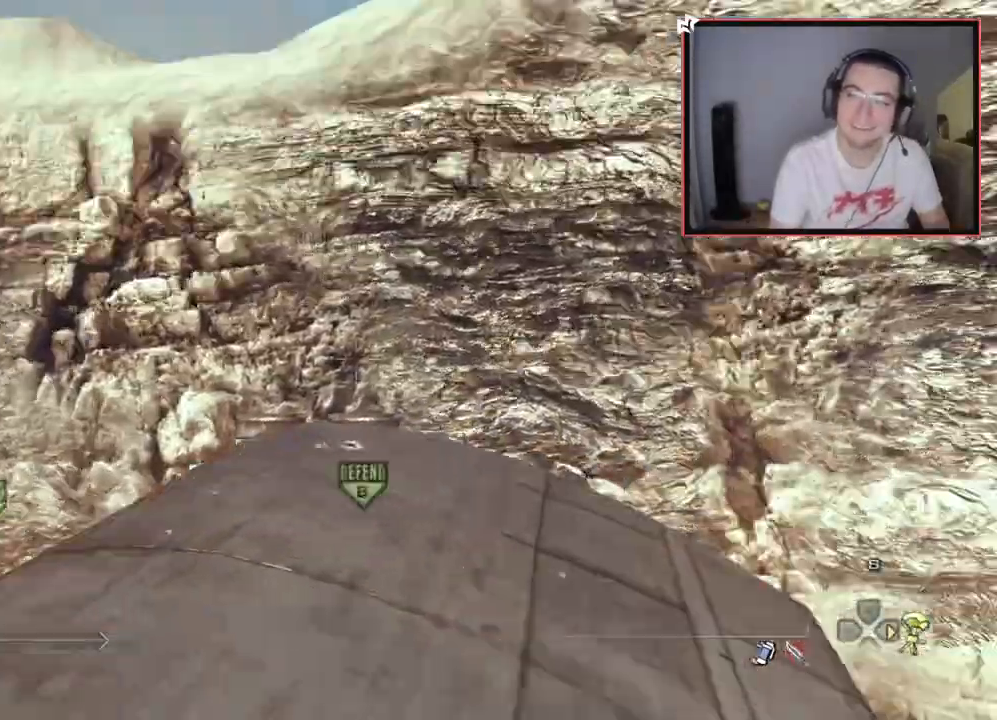
{"buttons": [], "left_stick": "up", "right_stick": "down-left", "events": [[67, "right_stick", "center"], [201, "L3", "up"], [301, "CROSS", "down"], [401, "CROSS", "up"], [501, "right_stick", "down-left"]]}
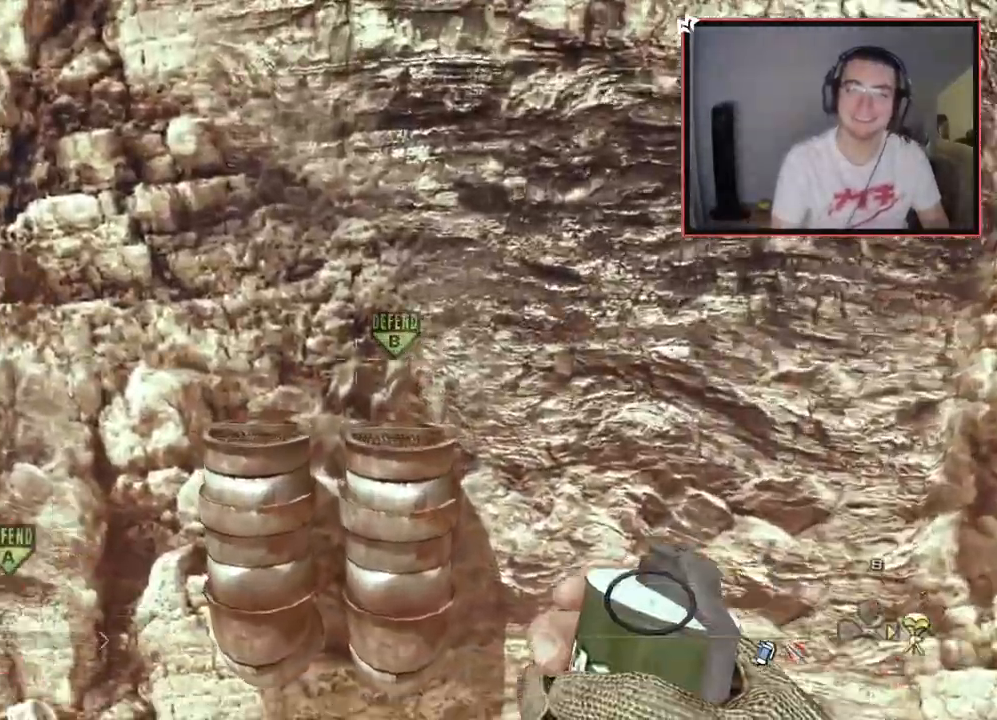
{"buttons": [], "left_stick": "up", "right_stick": "center", "events": [[100, "right_stick", "center"]]}
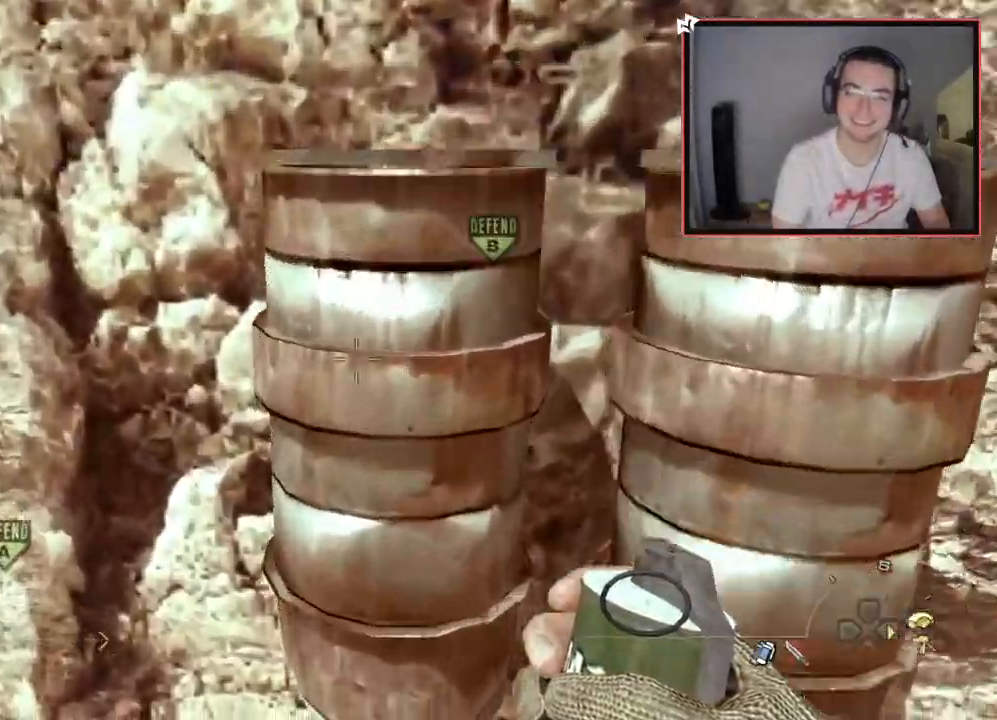
{"buttons": [], "left_stick": "up", "right_stick": "left", "events": [[100, "right_stick", "down-left"], [201, "right_stick", "center"], [434, "right_stick", "left"]]}
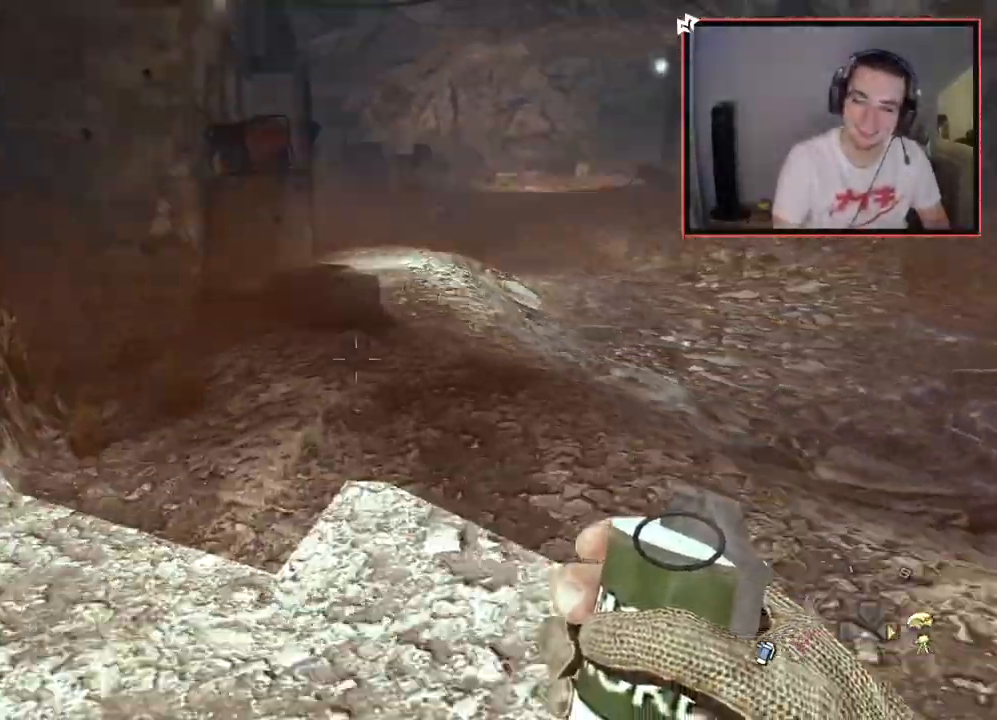
{"buttons": ["L3"], "left_stick": "up", "right_stick": "center", "events": [[33, "right_stick", "center"], [217, "right_stick", "up-left"], [267, "L3", "down"], [350, "right_stick", "center"]]}
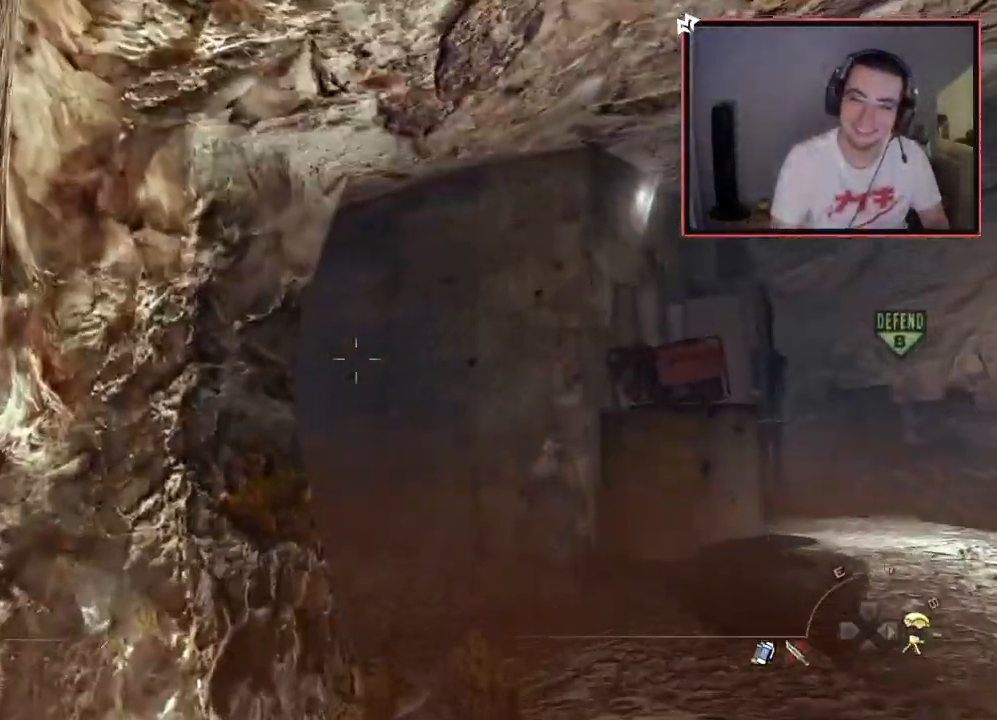
{"buttons": [], "left_stick": "up-right", "right_stick": "down", "events": [[17, "L3", "up"], [234, "left_stick", "up-right"], [417, "right_stick", "down"]]}
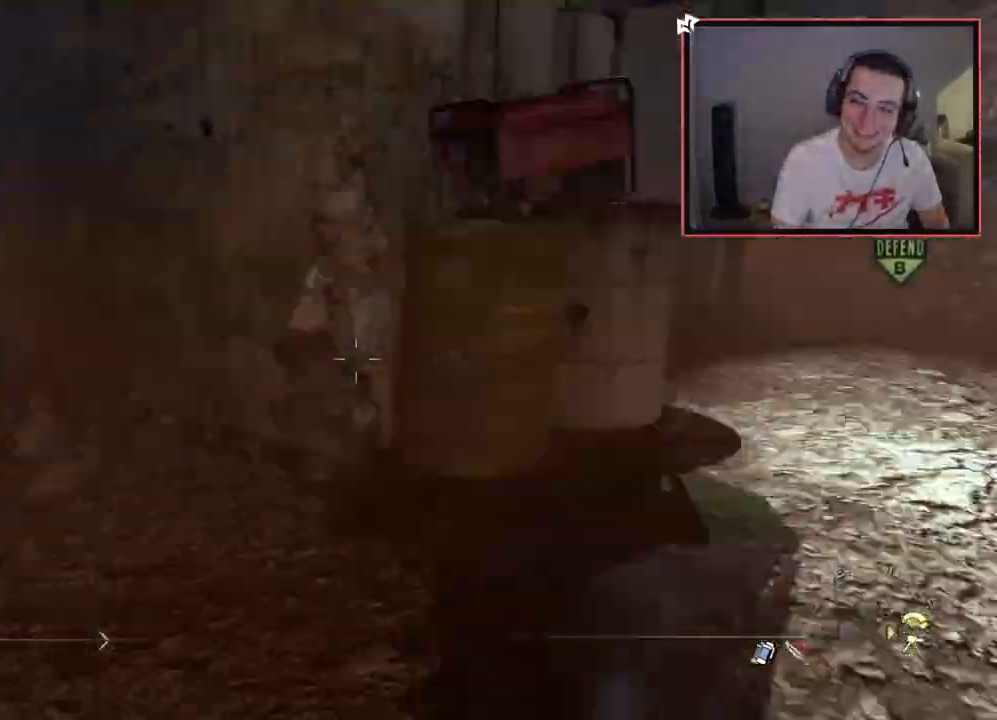
{"buttons": [], "left_stick": "center", "right_stick": "right", "events": [[50, "right_stick", "center"], [83, "R2", "down"], [100, "right_stick", "down-right"], [167, "left_stick", "up-left"], [267, "left_stick", "center"], [283, "right_stick", "up-right"], [350, "right_stick", "center"], [450, "right_stick", "right"], [484, "R2", "up"]]}